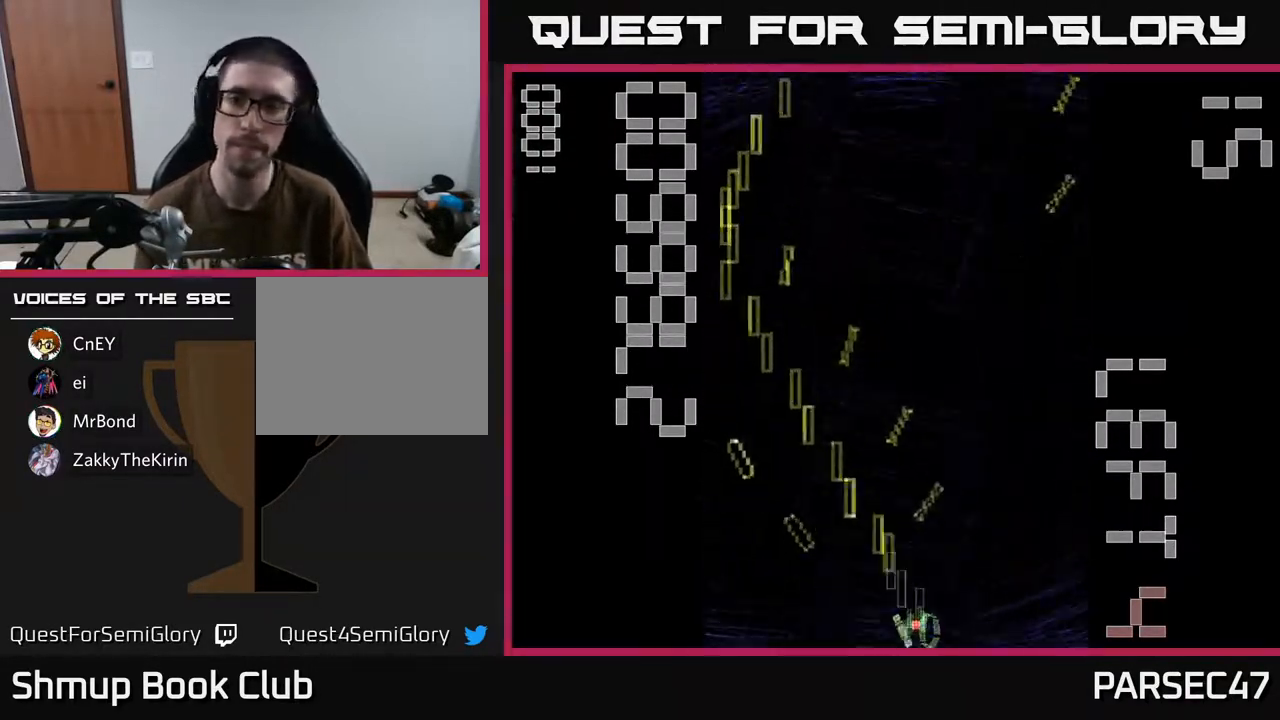
Gameplay with a controller (Xbox layout); each line is a JSON object with the inputs held at the frame after it. "events" lists button and stick changes between this image and that frame as [ms after this image, input, new state], when the widget could be followed in between. Not read: left_stick right_stick.
{"buttons": ["R2", "DPAD_LEFT"], "events": [[217, "DPAD_RIGHT", "up"], [300, "DPAD_LEFT", "down"]]}
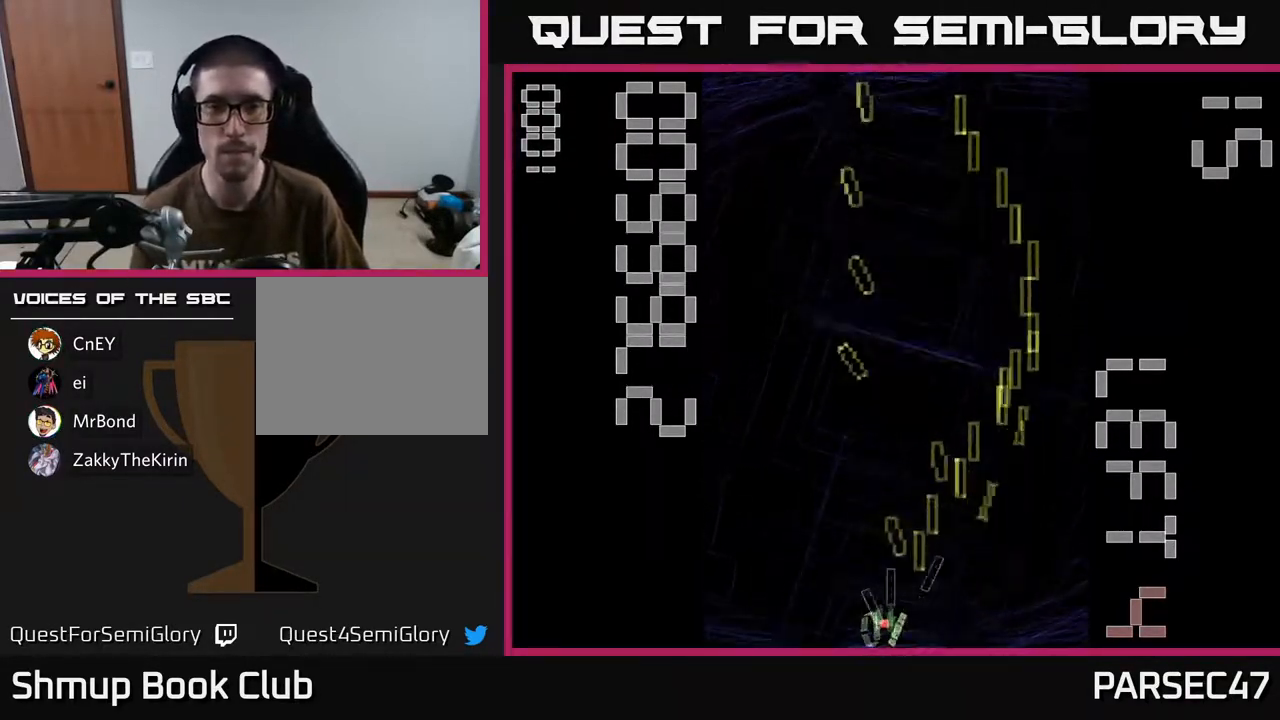
{"buttons": ["R2", "DPAD_UP", "DPAD_LEFT"], "events": [[117, "DPAD_LEFT", "up"], [167, "DPAD_RIGHT", "down"], [333, "DPAD_UP", "down"], [367, "DPAD_RIGHT", "up"], [467, "DPAD_LEFT", "down"]]}
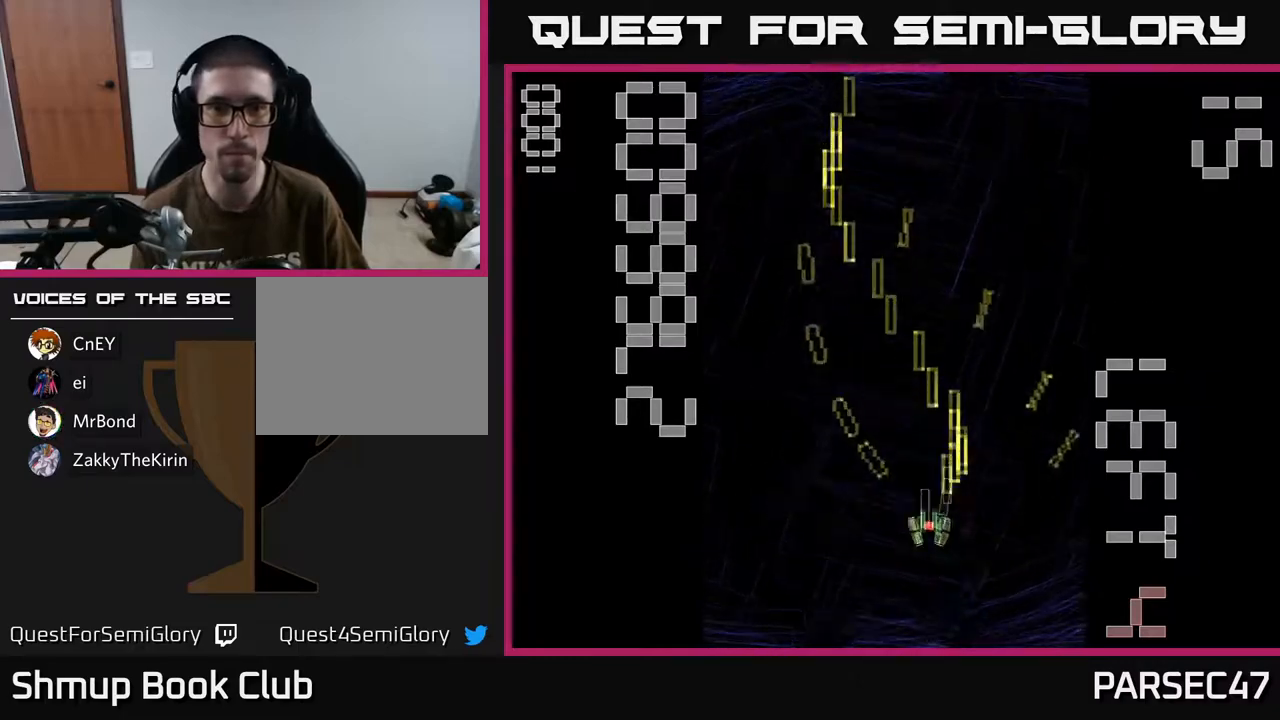
{"buttons": ["R2", "DPAD_UP", "DPAD_RIGHT"], "events": [[283, "DPAD_LEFT", "up"], [300, "DPAD_UP", "up"], [333, "DPAD_RIGHT", "down"], [450, "DPAD_UP", "down"]]}
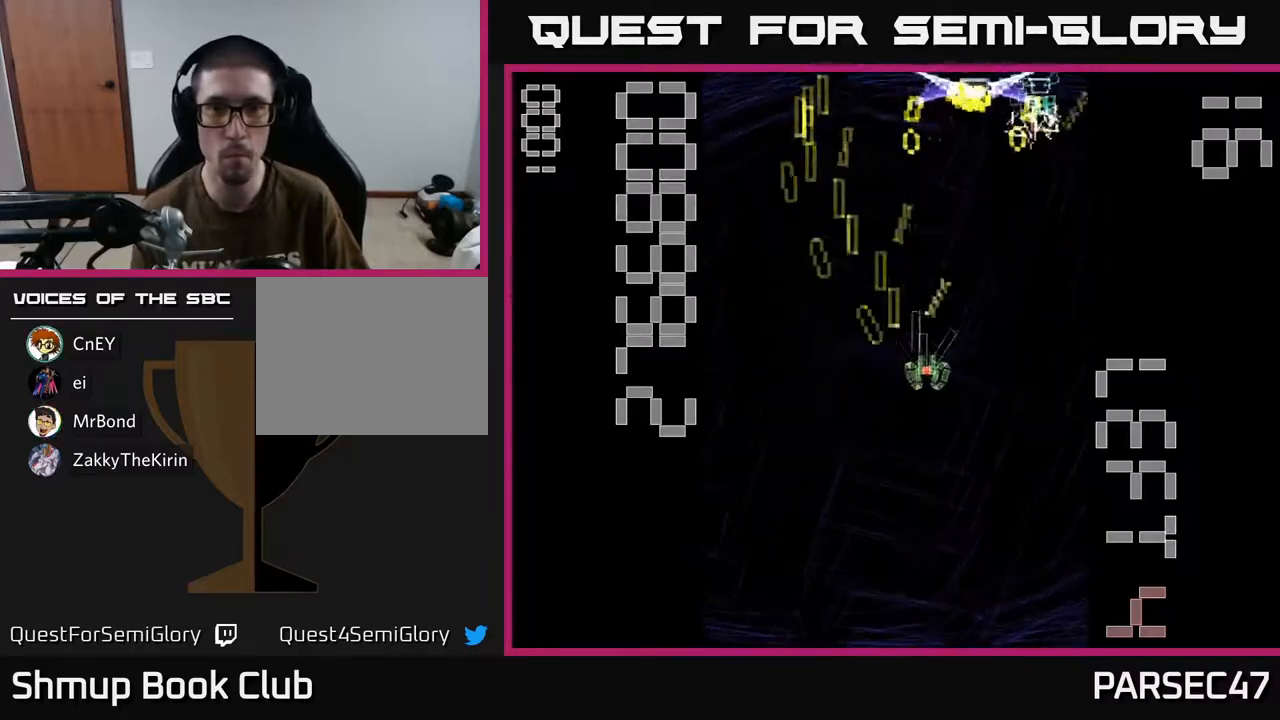
{"buttons": ["X", "R2", "DPAD_UP", "DPAD_LEFT"], "events": [[67, "X", "down"], [150, "DPAD_UP", "up"], [217, "DPAD_DOWN", "down"], [217, "DPAD_RIGHT", "up"], [400, "DPAD_DOWN", "up"], [417, "DPAD_LEFT", "down"], [450, "DPAD_UP", "down"]]}
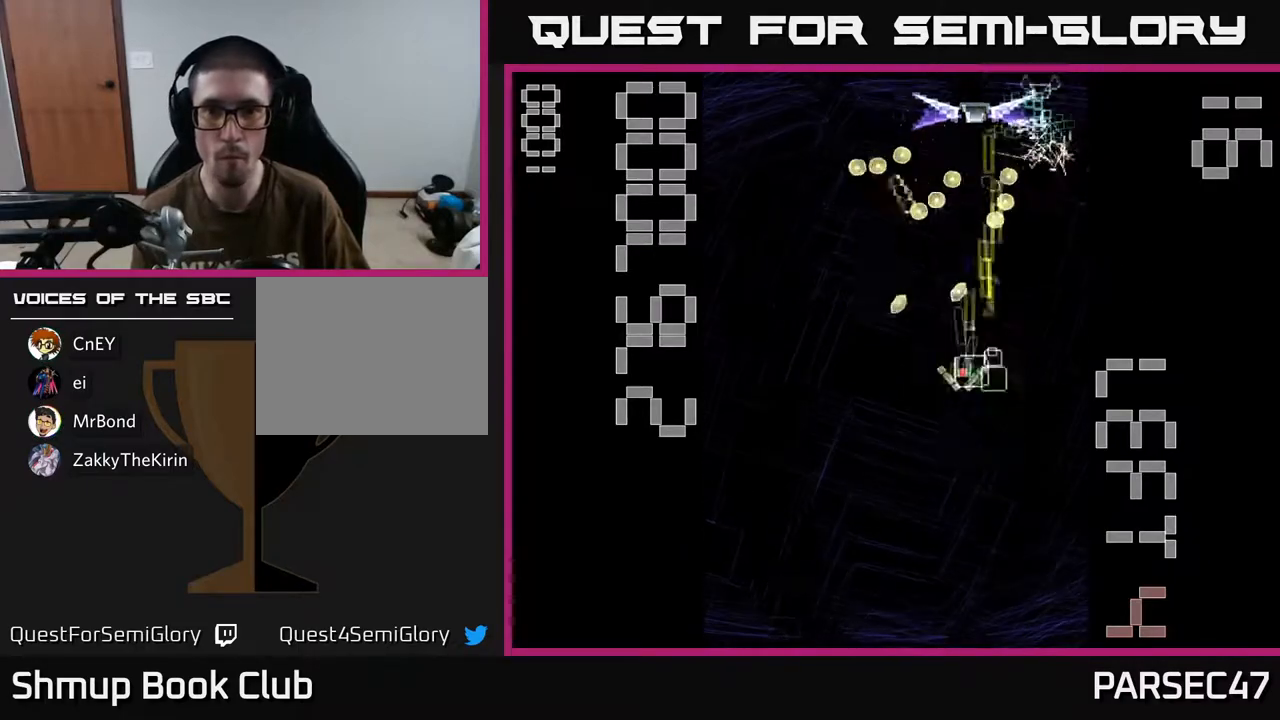
{"buttons": ["R2", "DPAD_LEFT"], "events": [[33, "DPAD_LEFT", "up"], [50, "DPAD_UP", "up"], [83, "DPAD_RIGHT", "down"], [100, "X", "up"], [117, "DPAD_DOWN", "down"], [333, "DPAD_RIGHT", "up"], [433, "DPAD_DOWN", "up"], [450, "DPAD_LEFT", "down"]]}
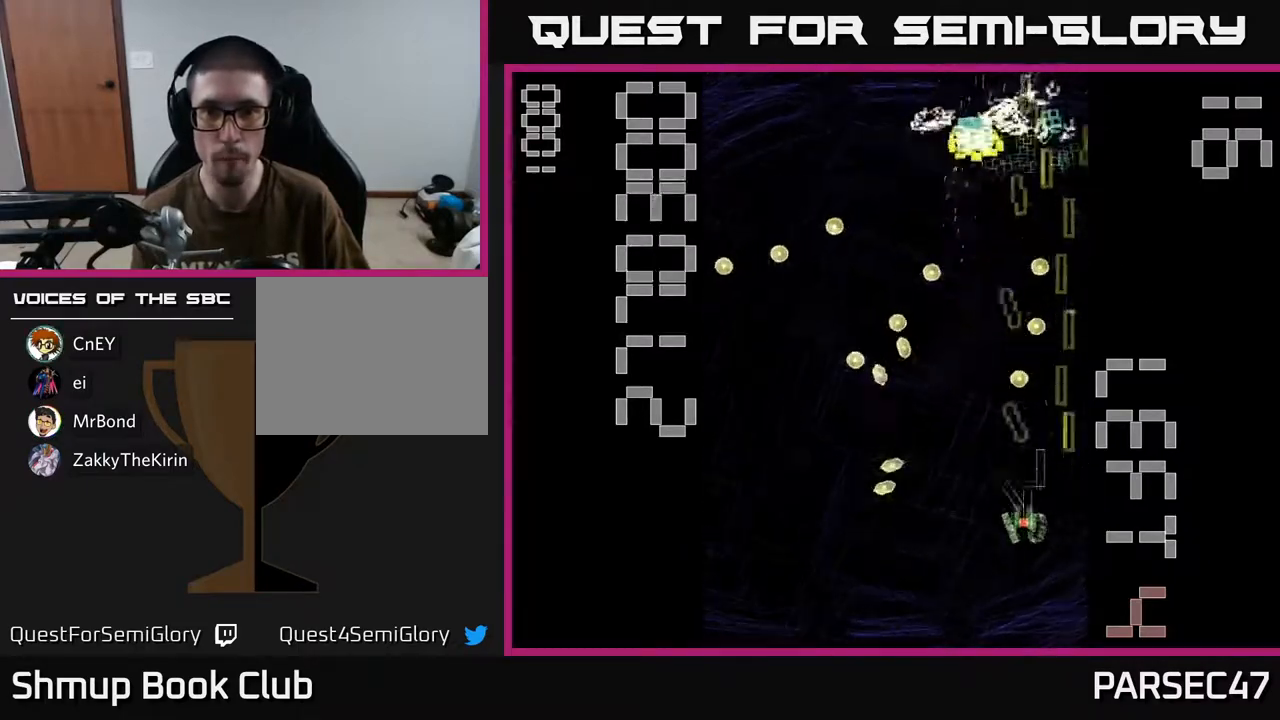
{"buttons": ["R2", "DPAD_DOWN"], "events": [[33, "DPAD_UP", "down"], [83, "DPAD_LEFT", "up"], [383, "DPAD_UP", "up"], [400, "DPAD_DOWN", "down"]]}
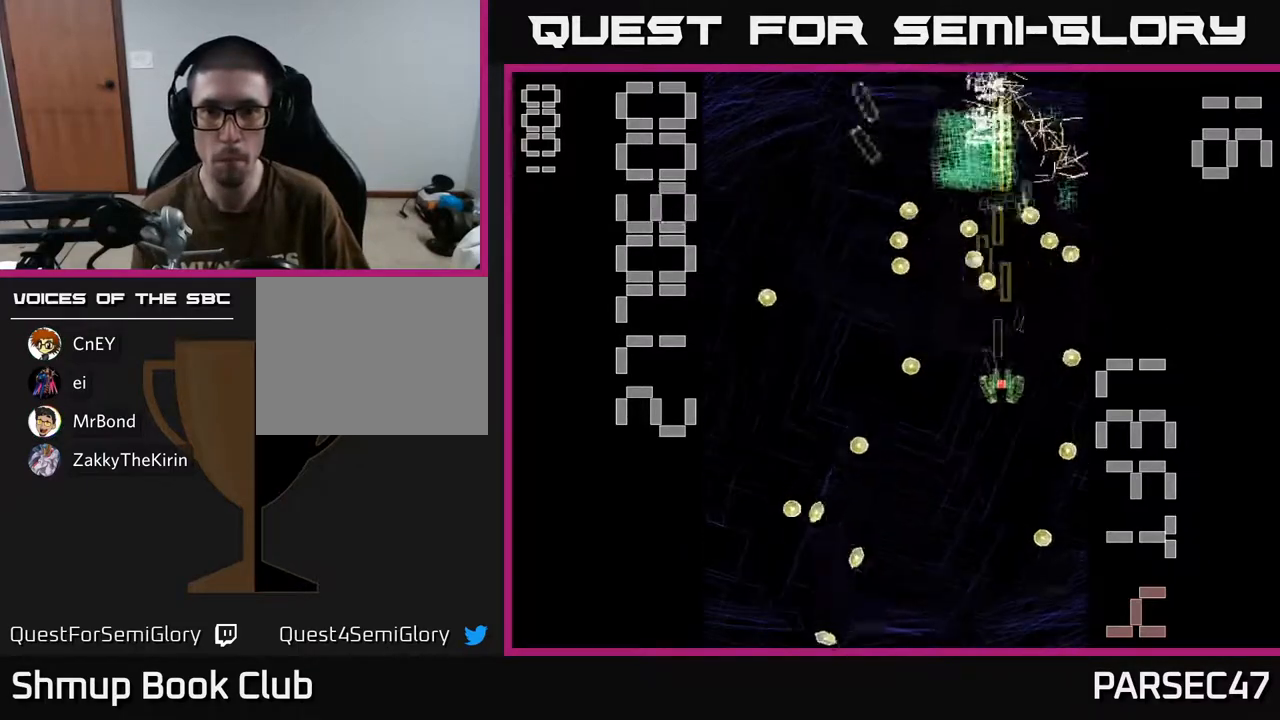
{"buttons": ["R2", "DPAD_UP"], "events": [[100, "DPAD_DOWN", "up"], [100, "DPAD_RIGHT", "down"], [183, "DPAD_UP", "down"], [233, "DPAD_RIGHT", "up"], [300, "DPAD_LEFT", "down"], [483, "DPAD_LEFT", "up"]]}
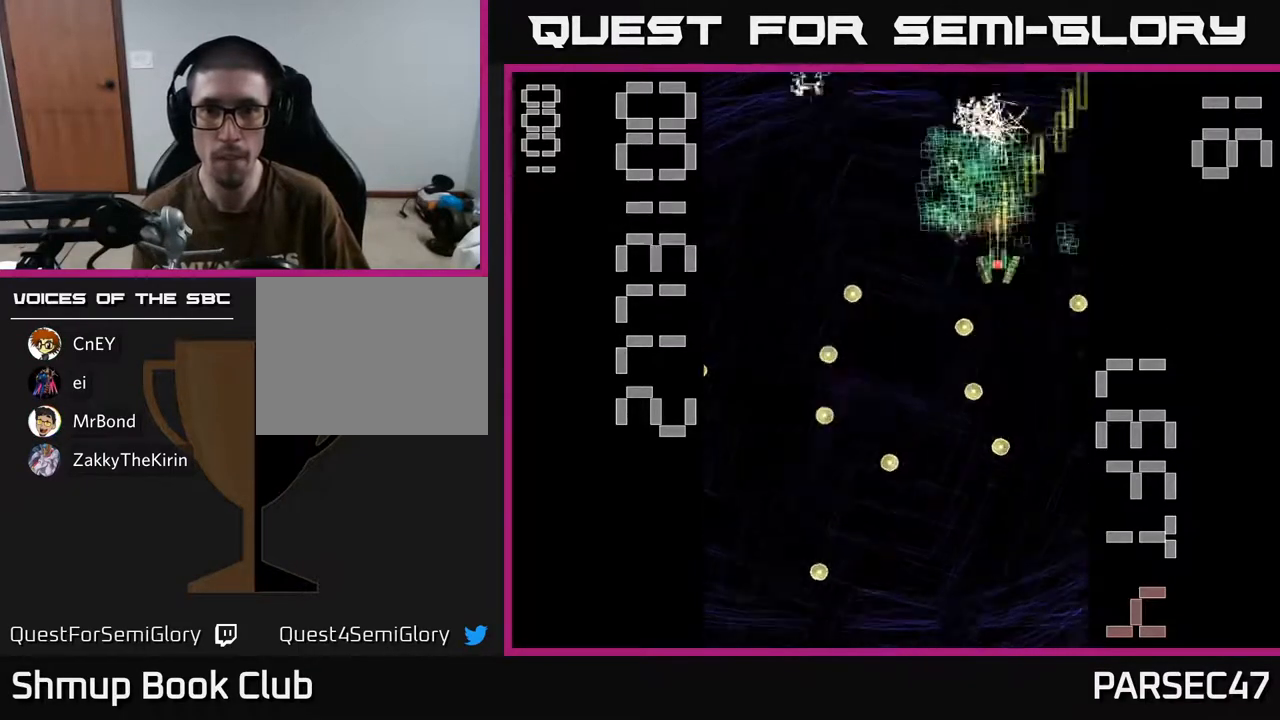
{"buttons": ["R2", "DPAD_RIGHT"], "events": [[183, "DPAD_LEFT", "down"], [233, "DPAD_UP", "up"], [267, "DPAD_DOWN", "down"], [317, "DPAD_LEFT", "up"], [433, "DPAD_RIGHT", "down"], [450, "DPAD_DOWN", "up"]]}
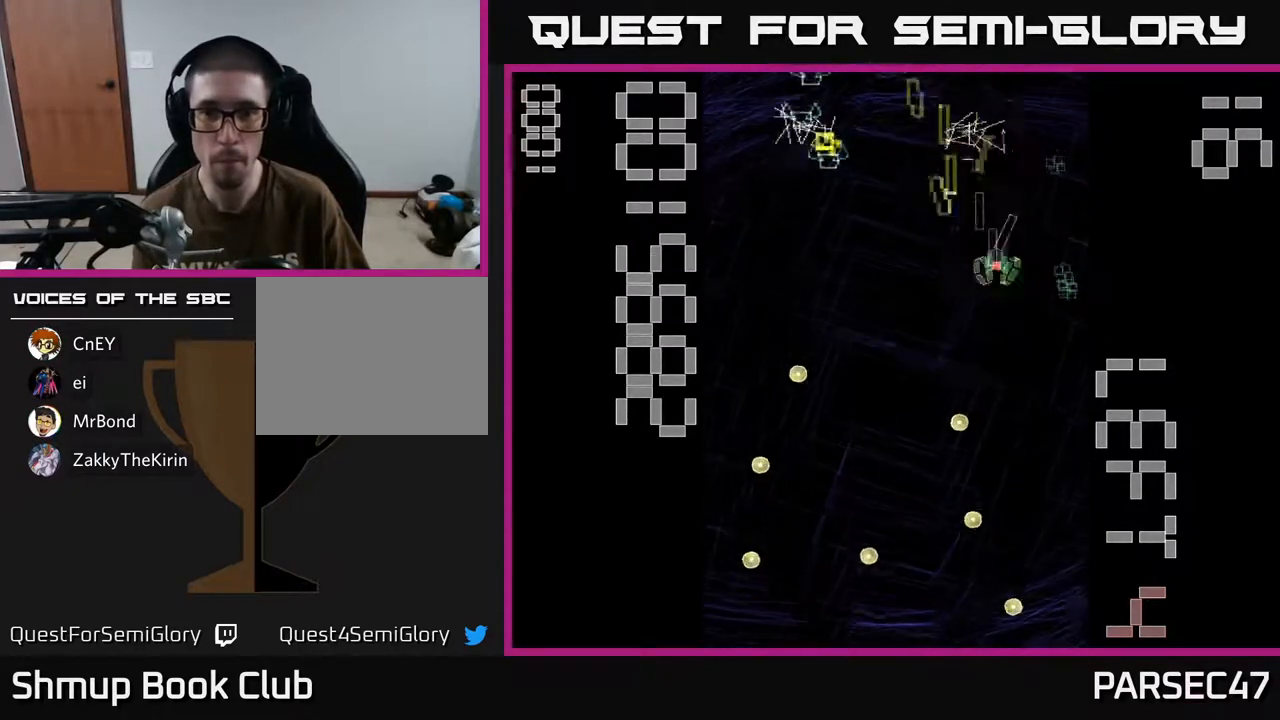
{"buttons": ["R2", "DPAD_LEFT"], "events": [[133, "DPAD_RIGHT", "up"], [133, "DPAD_UP", "down"], [167, "DPAD_LEFT", "down"], [300, "DPAD_UP", "up"], [333, "DPAD_DOWN", "down"], [483, "DPAD_DOWN", "up"]]}
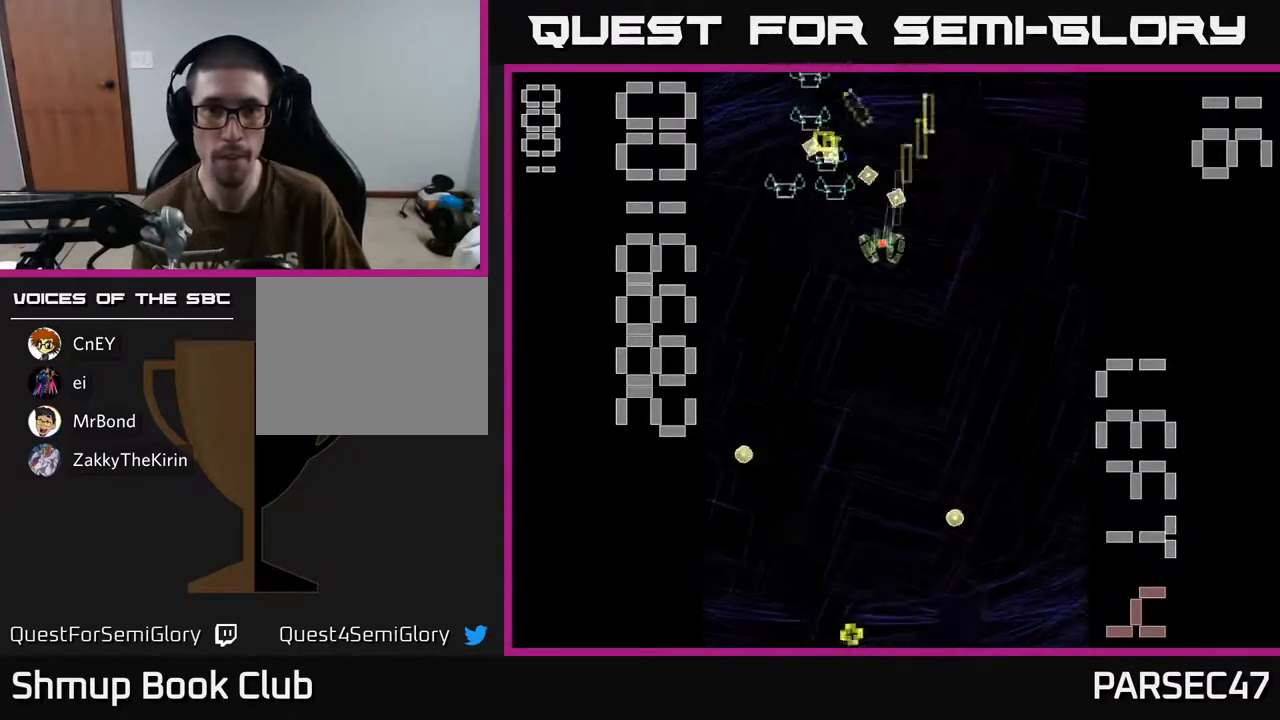
{"buttons": ["R2", "DPAD_DOWN"], "events": [[67, "DPAD_UP", "down"], [167, "DPAD_UP", "up"], [233, "DPAD_DOWN", "down"], [250, "DPAD_LEFT", "up"], [283, "DPAD_RIGHT", "down"], [317, "DPAD_DOWN", "up"], [417, "DPAD_DOWN", "down"], [433, "DPAD_RIGHT", "up"]]}
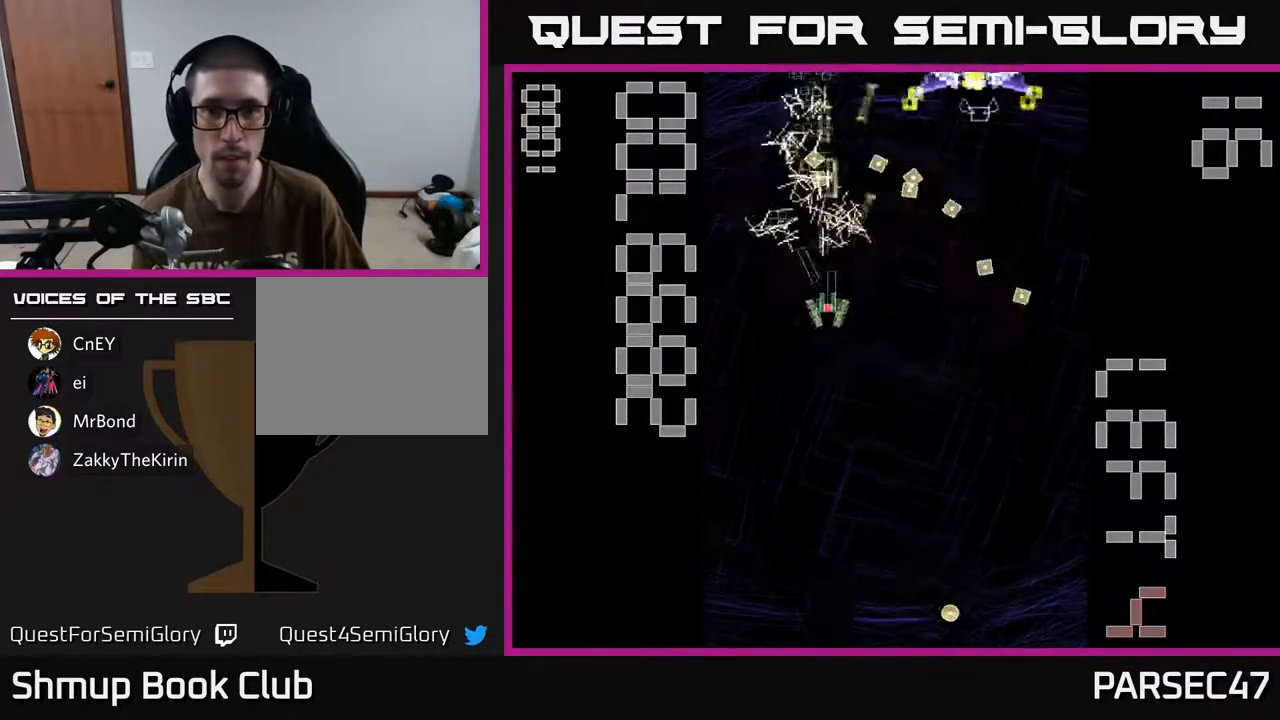
{"buttons": ["X", "R2", "DPAD_DOWN"], "events": [[117, "DPAD_DOWN", "up"], [133, "DPAD_RIGHT", "down"], [233, "DPAD_DOWN", "down"], [300, "DPAD_DOWN", "up"], [400, "X", "down"], [433, "DPAD_DOWN", "down"], [433, "DPAD_RIGHT", "up"]]}
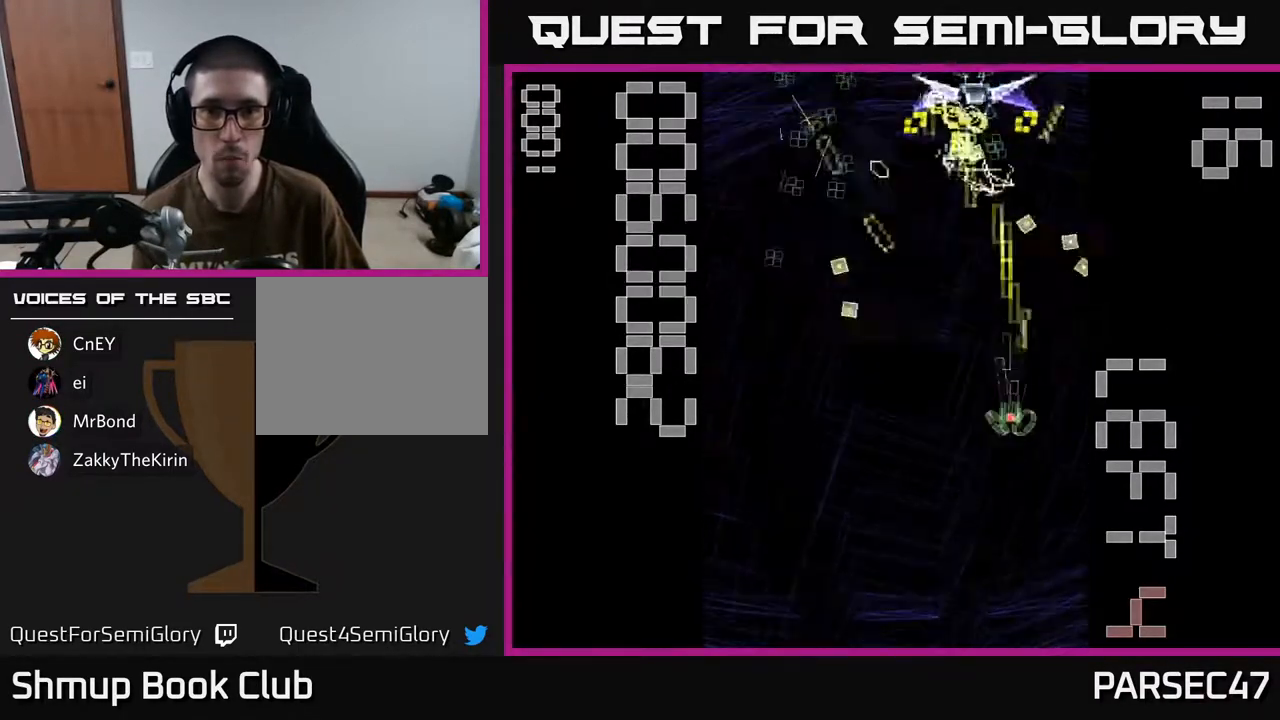
{"buttons": ["X", "R2", "DPAD_UP", "DPAD_LEFT"], "events": [[67, "DPAD_RIGHT", "down"], [117, "DPAD_DOWN", "up"], [167, "DPAD_RIGHT", "up"], [200, "DPAD_UP", "down"], [217, "DPAD_LEFT", "down"]]}
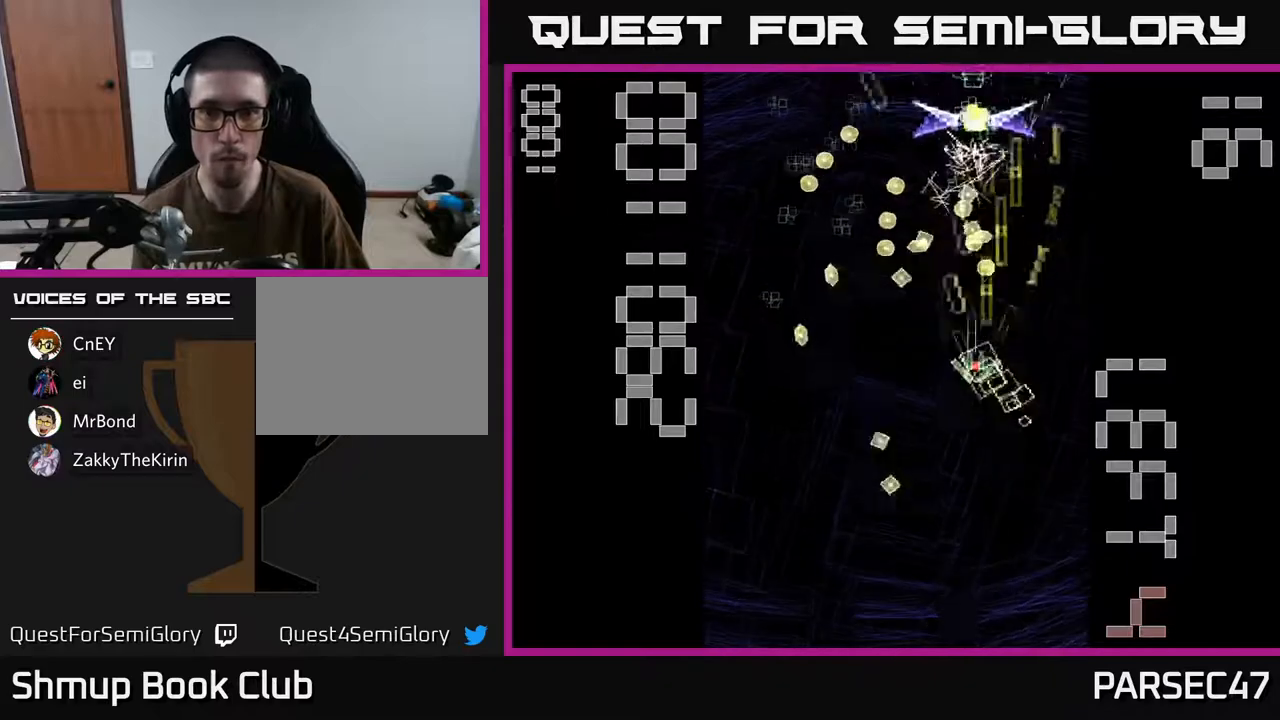
{"buttons": ["R2", "DPAD_UP", "DPAD_LEFT"], "events": [[17, "DPAD_LEFT", "up"], [17, "DPAD_UP", "up"], [33, "X", "up"], [50, "DPAD_DOWN", "down"], [150, "DPAD_RIGHT", "down"], [217, "DPAD_DOWN", "up"], [283, "DPAD_UP", "down"], [350, "DPAD_RIGHT", "up"], [450, "DPAD_LEFT", "down"]]}
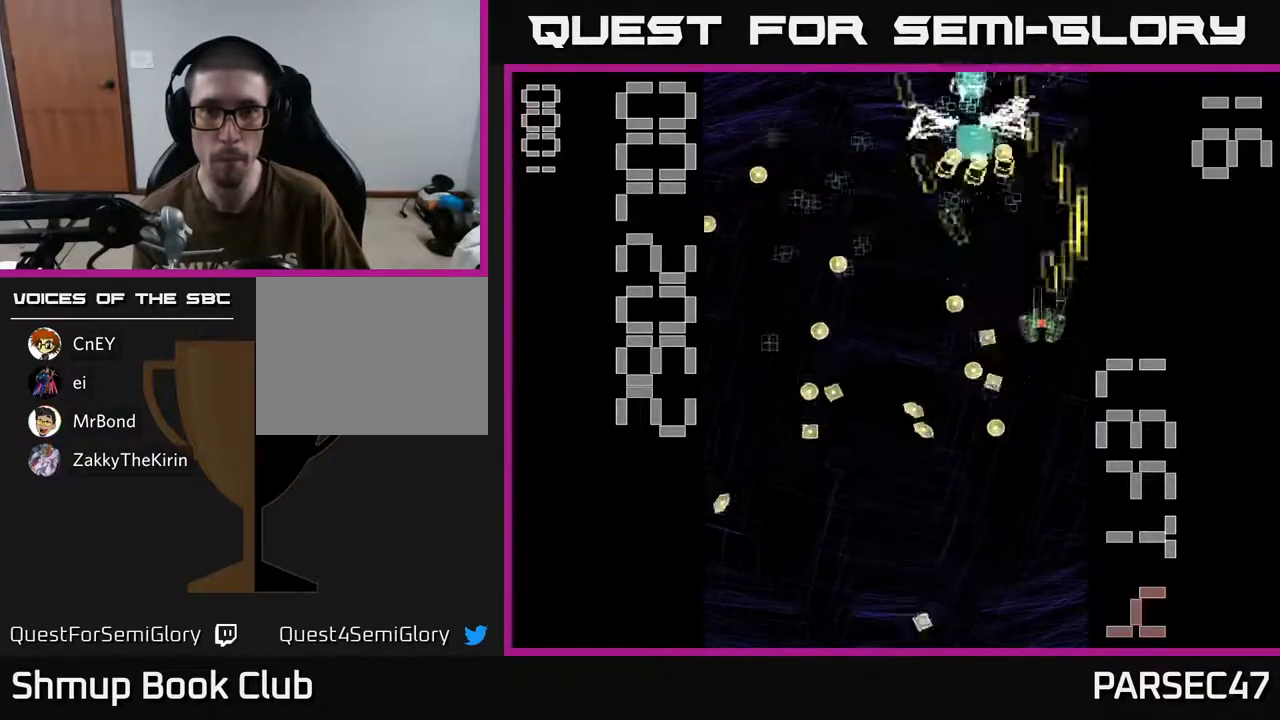
{"buttons": ["R2", "DPAD_UP"], "events": [[100, "DPAD_LEFT", "up"], [100, "DPAD_UP", "up"], [133, "DPAD_RIGHT", "down"], [217, "DPAD_DOWN", "down"], [300, "DPAD_DOWN", "up"], [333, "DPAD_RIGHT", "up"], [333, "DPAD_UP", "down"]]}
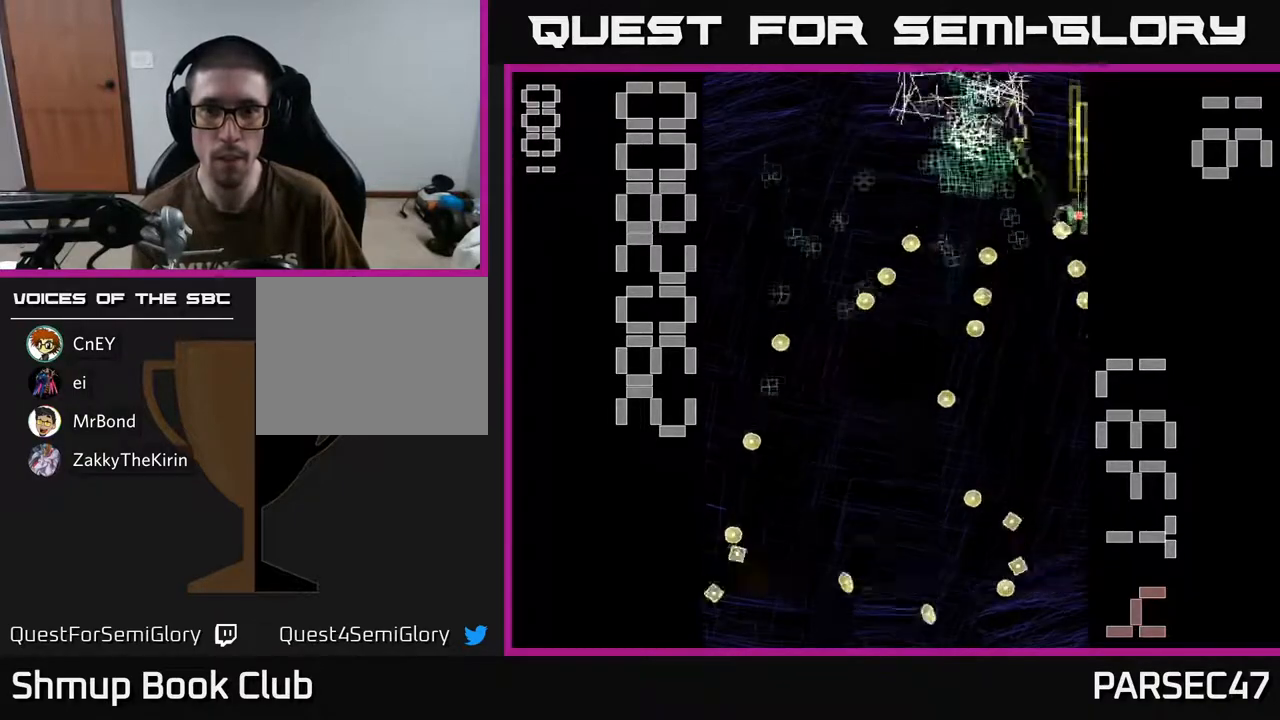
{"buttons": ["R2", "DPAD_UP", "DPAD_LEFT"], "events": [[83, "DPAD_LEFT", "down"], [133, "DPAD_UP", "up"], [167, "DPAD_DOWN", "down"], [250, "DPAD_LEFT", "up"], [350, "DPAD_RIGHT", "down"], [400, "DPAD_DOWN", "up"], [433, "DPAD_RIGHT", "up"], [450, "DPAD_UP", "down"], [483, "DPAD_LEFT", "down"]]}
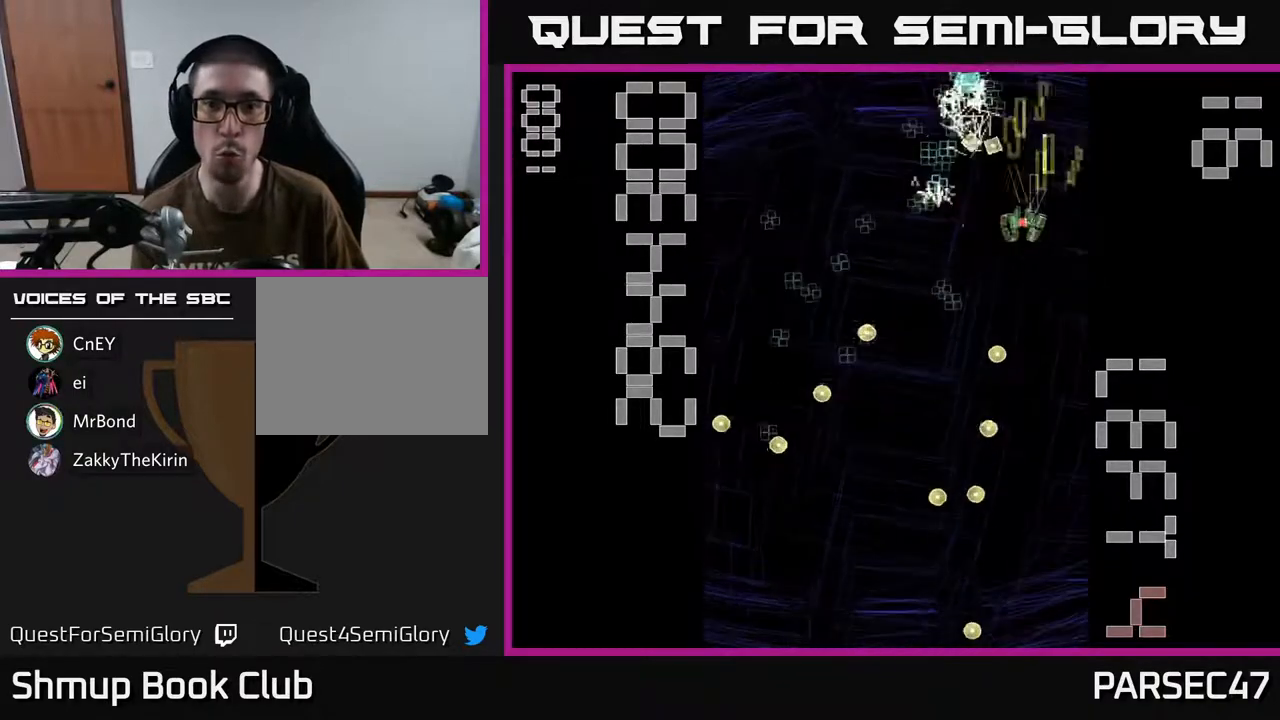
{"buttons": ["R2", "DPAD_DOWN"], "events": [[133, "DPAD_LEFT", "up"], [167, "DPAD_RIGHT", "down"], [217, "DPAD_RIGHT", "up"], [250, "DPAD_LEFT", "down"], [267, "DPAD_UP", "up"], [283, "DPAD_DOWN", "down"], [433, "DPAD_LEFT", "up"]]}
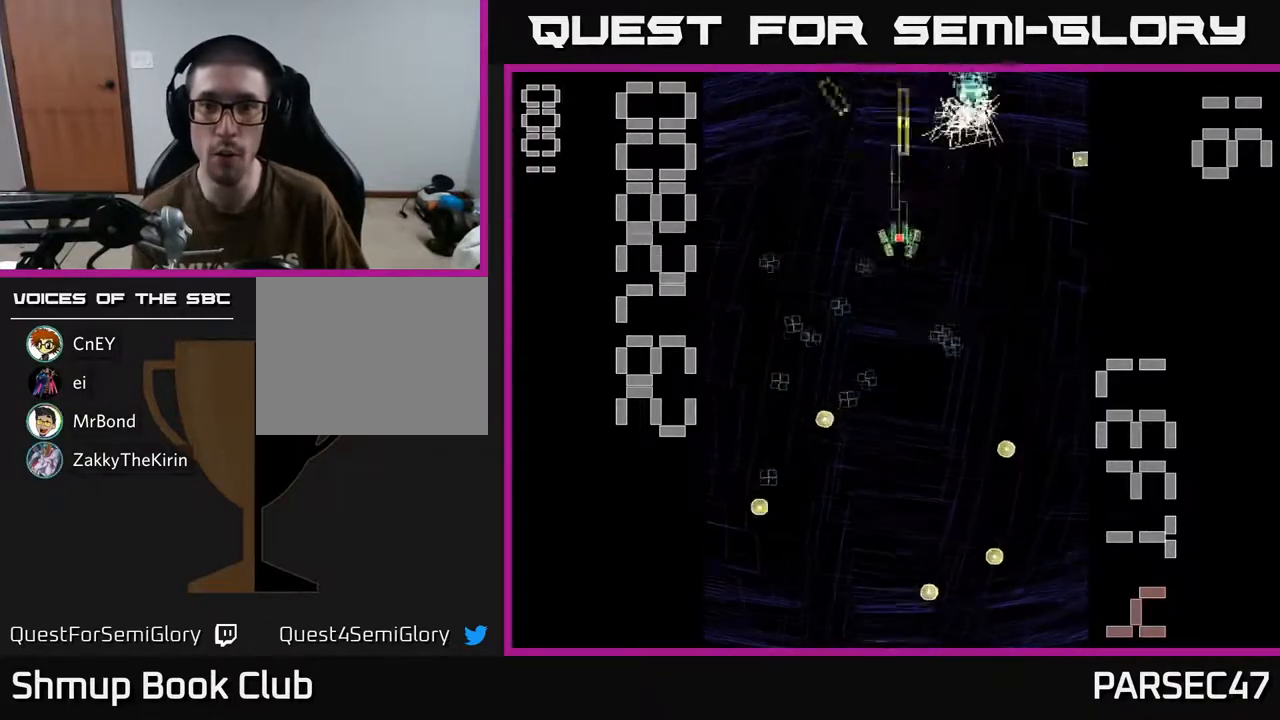
{"buttons": ["R2", "DPAD_DOWN", "DPAD_LEFT"], "events": [[17, "DPAD_RIGHT", "down"], [200, "DPAD_RIGHT", "up"], [233, "DPAD_LEFT", "down"], [317, "DPAD_DOWN", "up"], [433, "DPAD_DOWN", "down"]]}
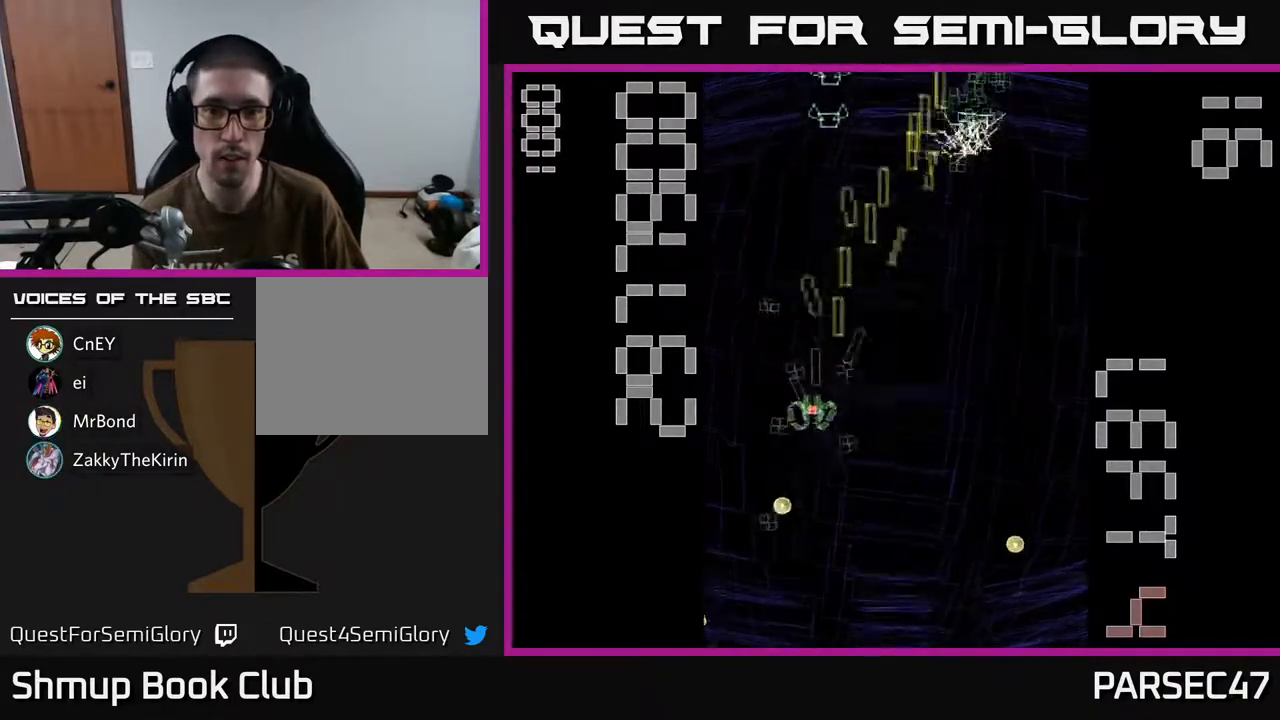
{"buttons": ["R2", "DPAD_DOWN", "DPAD_LEFT"], "events": [[17, "DPAD_LEFT", "up"], [133, "DPAD_DOWN", "up"], [150, "DPAD_UP", "down"], [433, "DPAD_LEFT", "down"], [433, "DPAD_UP", "up"], [467, "DPAD_DOWN", "down"]]}
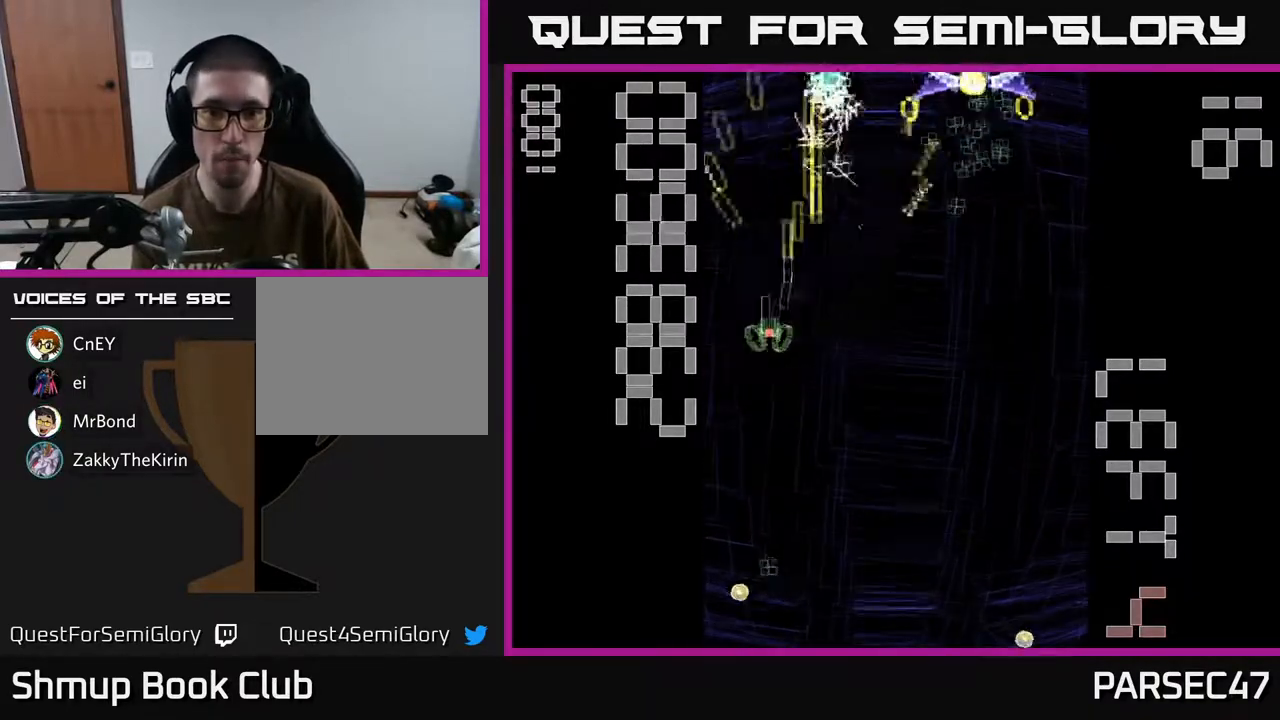
{"buttons": ["X", "R2", "DPAD_RIGHT"], "events": [[50, "DPAD_LEFT", "up"], [350, "DPAD_RIGHT", "down"], [400, "DPAD_DOWN", "up"], [417, "X", "down"]]}
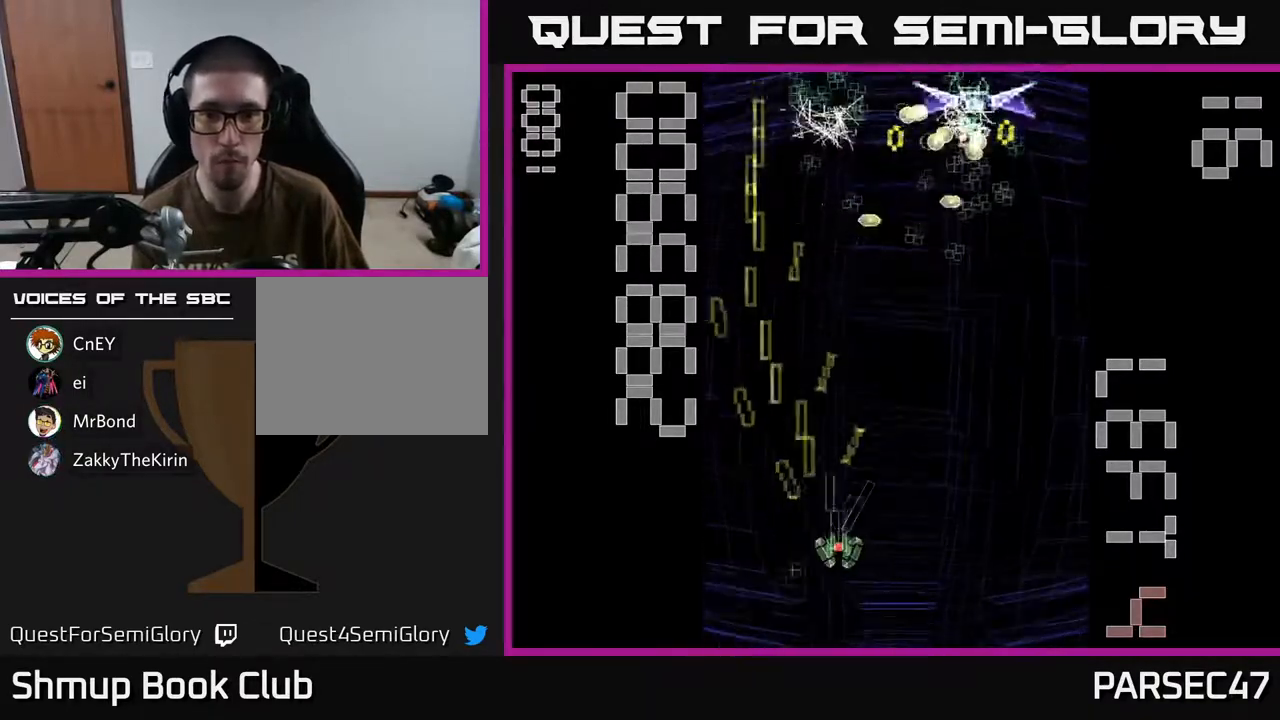
{"buttons": ["X", "R2", "DPAD_UP"], "events": [[200, "DPAD_UP", "down"], [483, "DPAD_RIGHT", "up"]]}
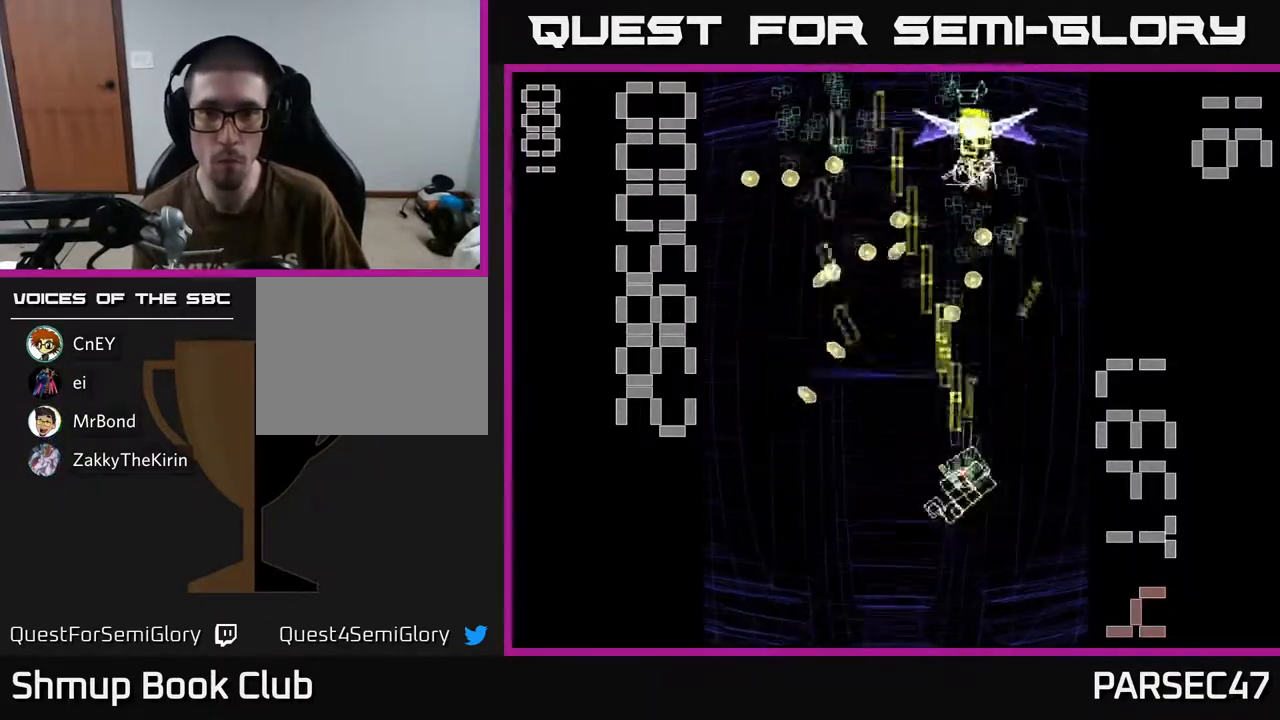
{"buttons": ["R2", "DPAD_UP"], "events": [[67, "DPAD_RIGHT", "down"], [100, "X", "up"], [133, "DPAD_UP", "up"], [183, "DPAD_DOWN", "down"], [233, "DPAD_DOWN", "up"], [300, "DPAD_UP", "down"], [350, "DPAD_RIGHT", "up"]]}
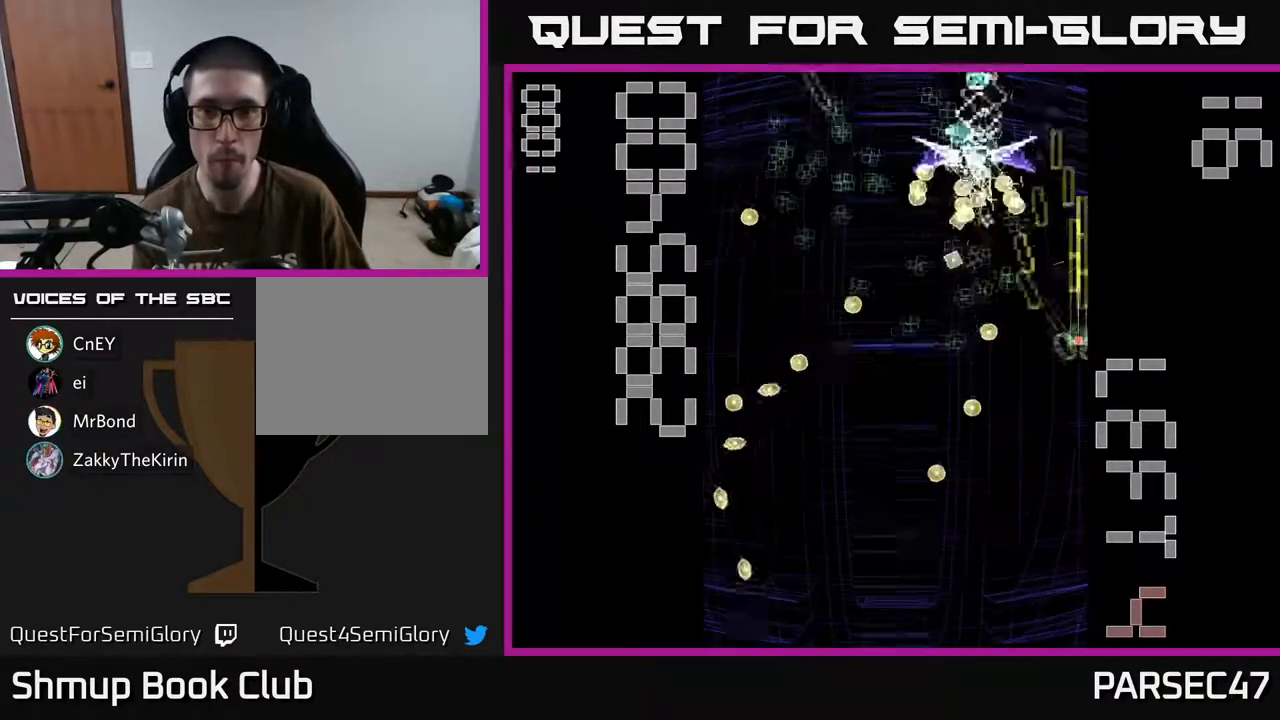
{"buttons": ["R2", "DPAD_DOWN", "DPAD_RIGHT"], "events": [[283, "DPAD_LEFT", "down"], [300, "DPAD_UP", "up"], [350, "DPAD_DOWN", "down"], [383, "DPAD_LEFT", "up"], [417, "DPAD_RIGHT", "down"]]}
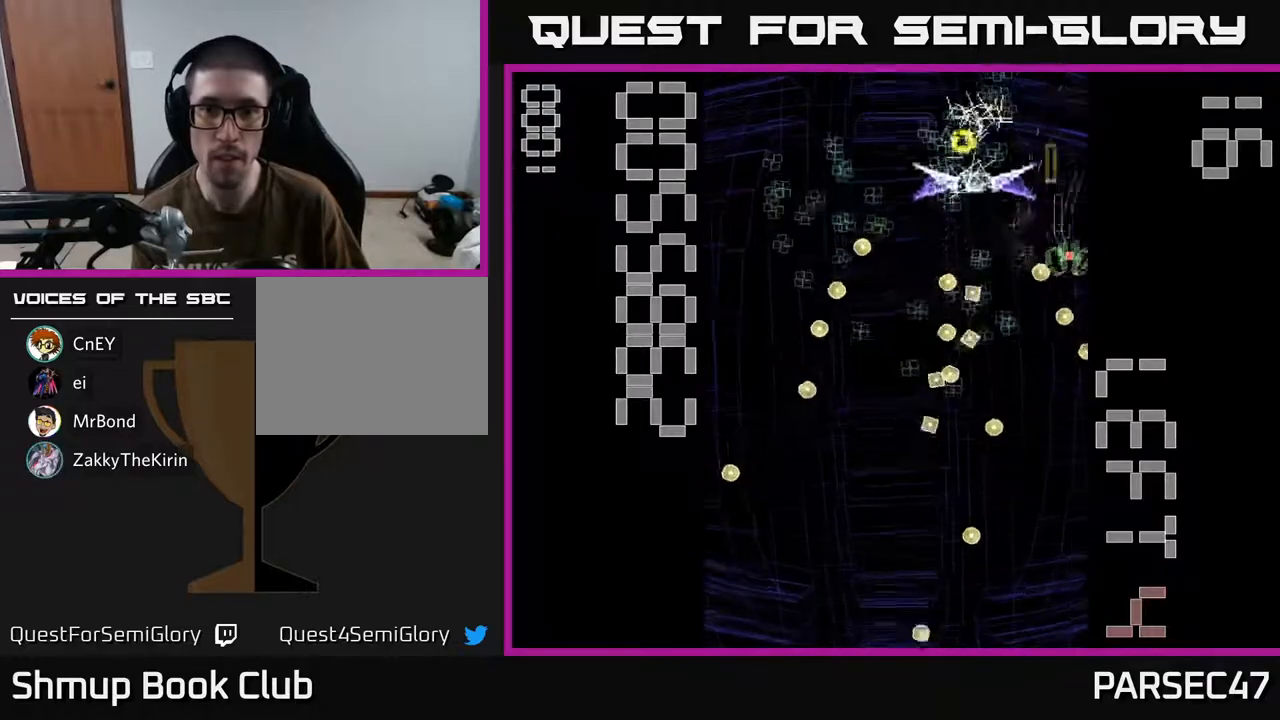
{"buttons": ["R2"]}
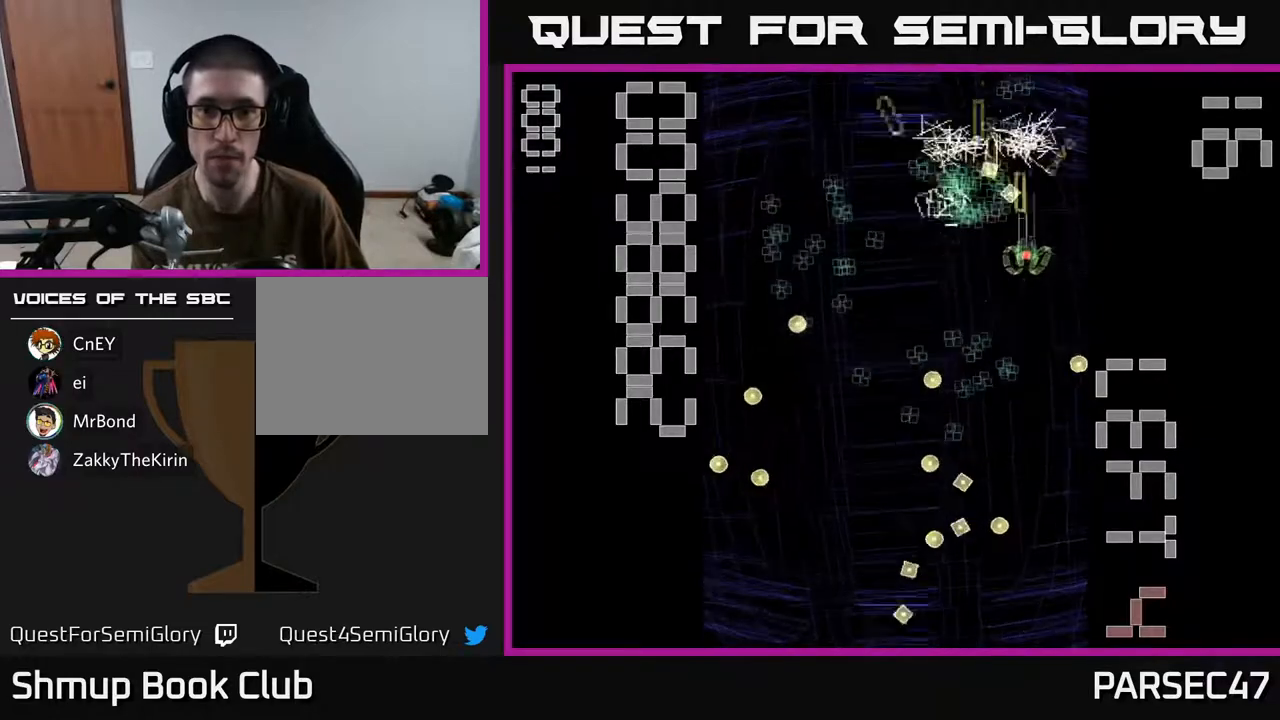
{"buttons": ["R2", "DPAD_DOWN"], "events": [[17, "DPAD_UP", "down"], [67, "DPAD_LEFT", "down"], [150, "DPAD_UP", "up"], [317, "DPAD_LEFT", "up"], [333, "DPAD_DOWN", "down"], [350, "DPAD_RIGHT", "down"], [417, "DPAD_RIGHT", "up"]]}
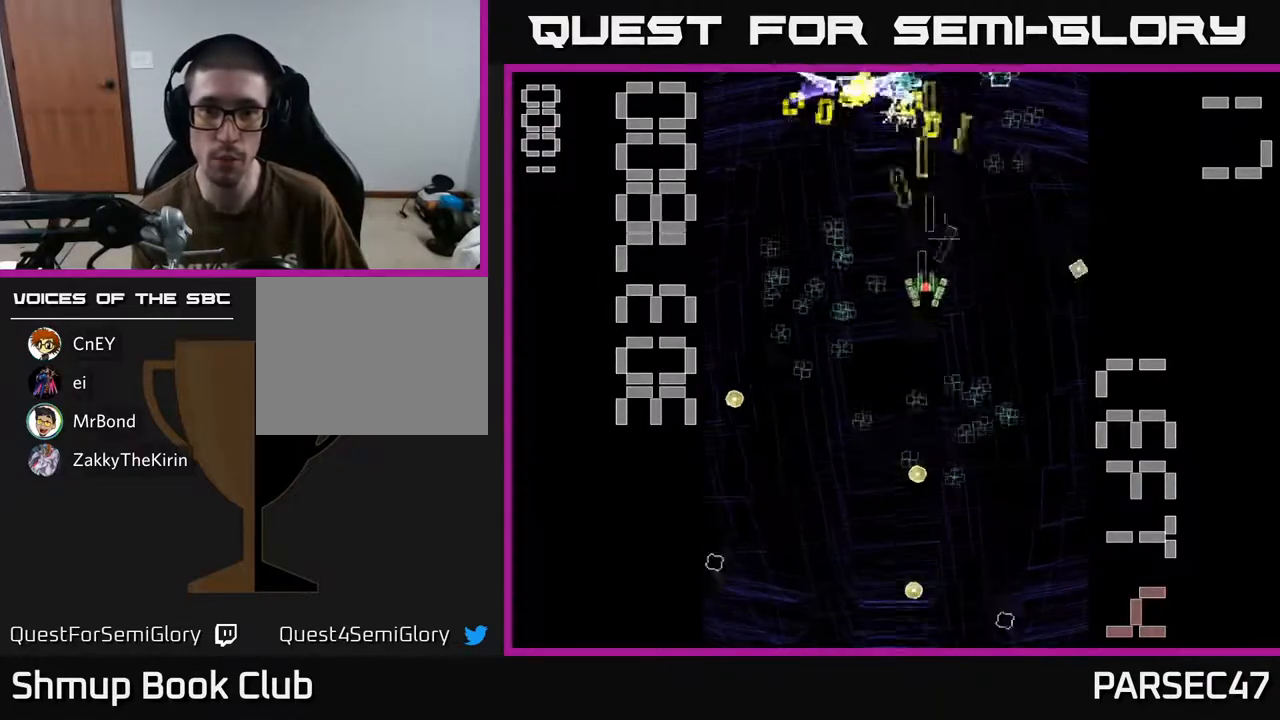
{"buttons": ["X", "R2", "DPAD_DOWN", "DPAD_LEFT"], "events": [[33, "DPAD_RIGHT", "down"], [67, "DPAD_RIGHT", "up"], [183, "DPAD_RIGHT", "down"], [233, "X", "down"], [283, "DPAD_RIGHT", "up"], [333, "DPAD_LEFT", "down"]]}
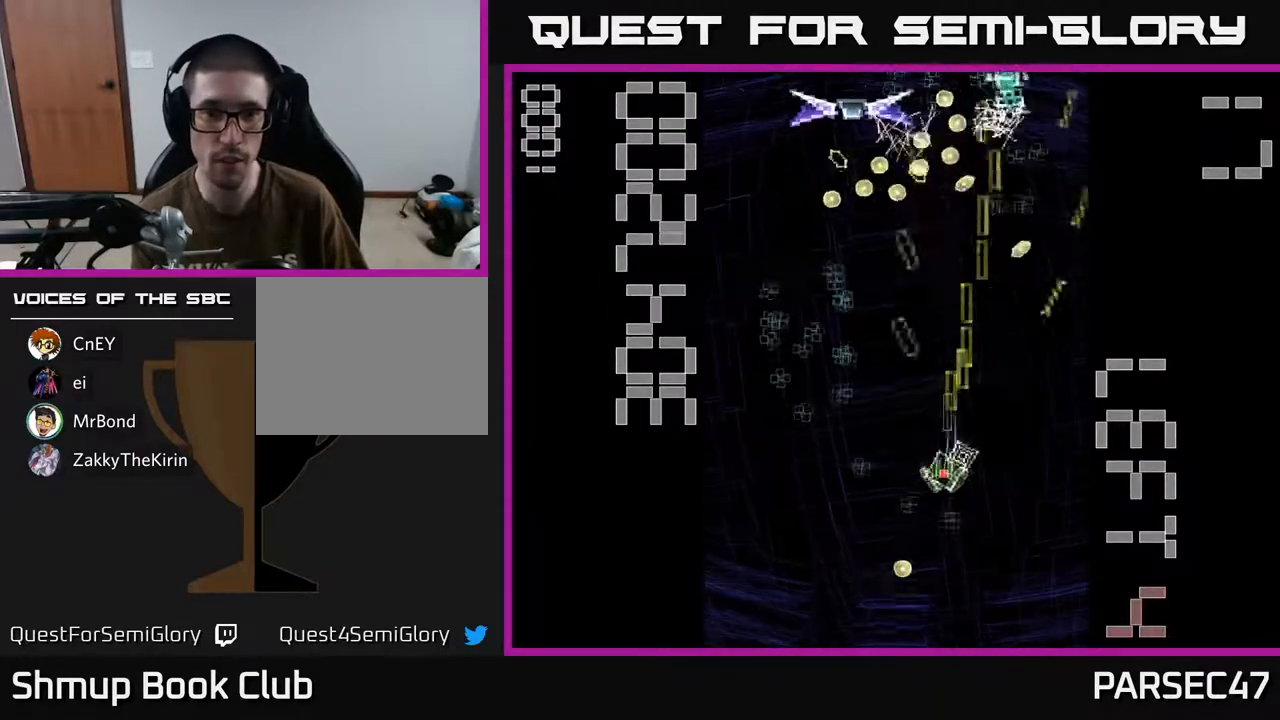
{"buttons": ["R2", "DPAD_UP"], "events": [[67, "DPAD_DOWN", "up"], [200, "DPAD_UP", "down"], [333, "DPAD_LEFT", "up"], [500, "X", "up"]]}
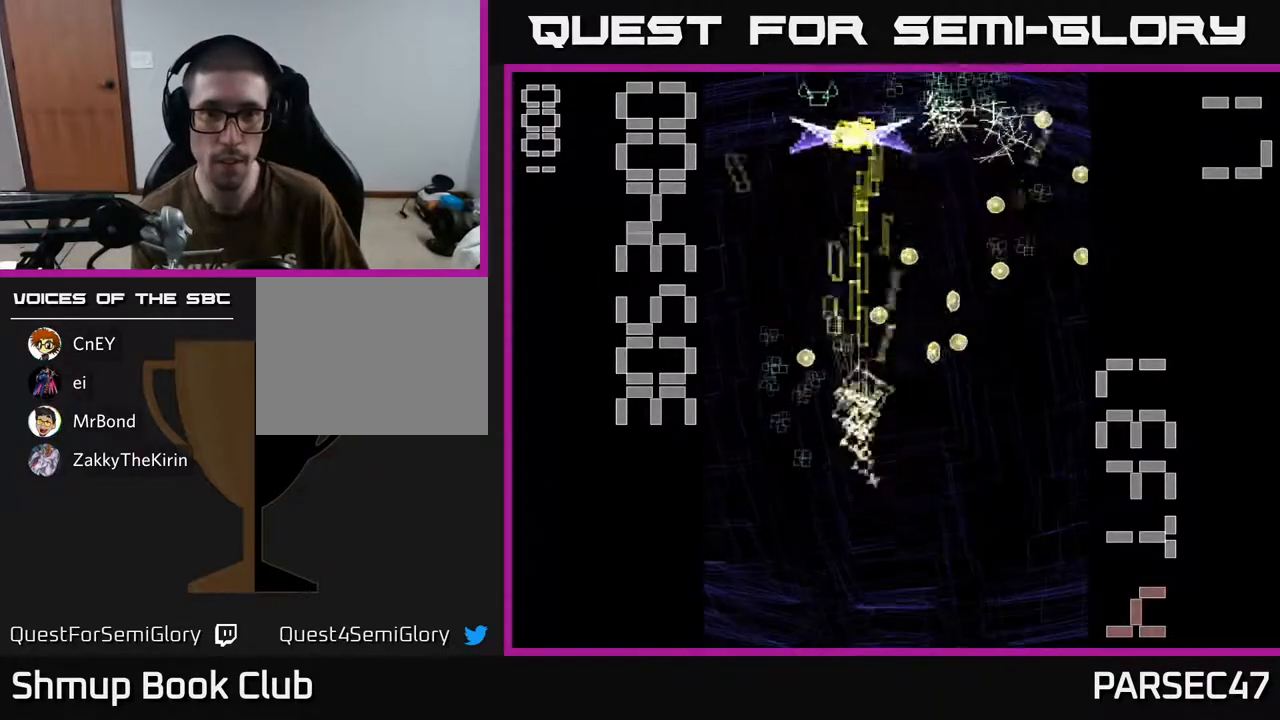
{"buttons": ["R2", "DPAD_DOWN"], "events": [[33, "DPAD_UP", "up"], [67, "DPAD_DOWN", "down"], [200, "DPAD_DOWN", "up"], [217, "DPAD_LEFT", "down"], [233, "DPAD_UP", "down"], [417, "DPAD_UP", "up"], [450, "DPAD_DOWN", "down"], [500, "DPAD_LEFT", "up"]]}
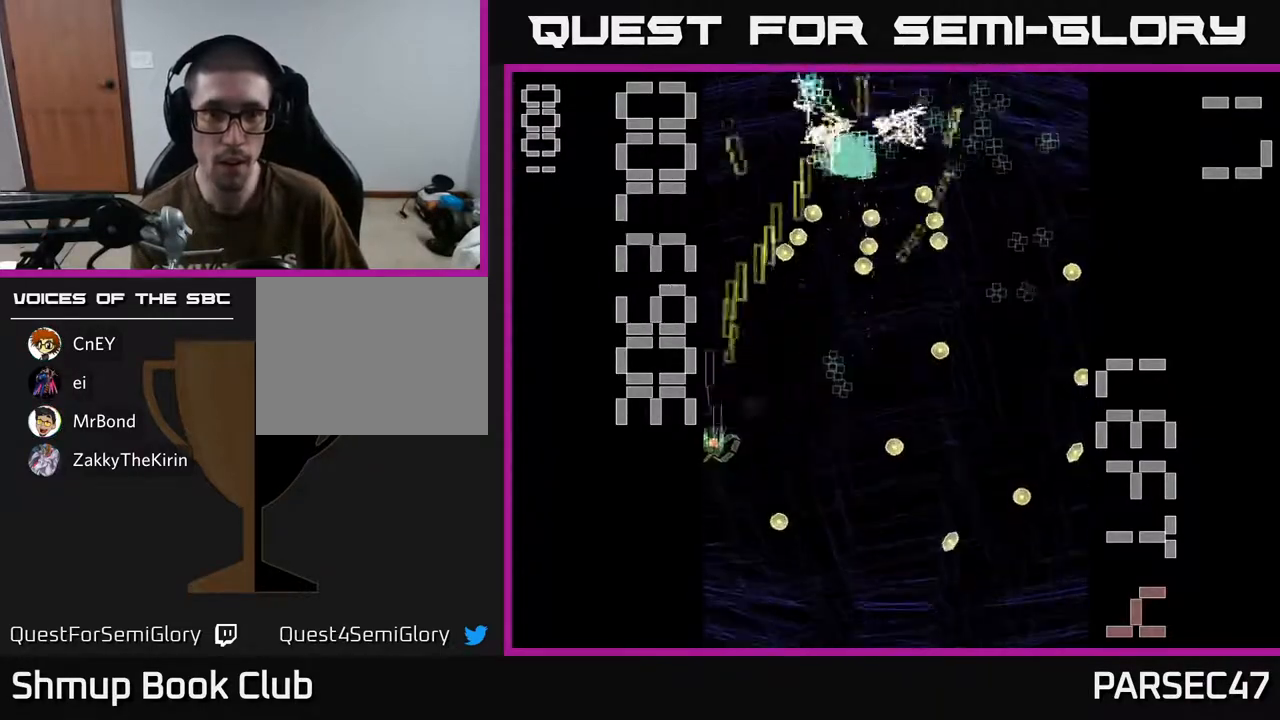
{"buttons": ["R2", "DPAD_UP", "DPAD_RIGHT"], "events": [[67, "DPAD_DOWN", "up"], [83, "DPAD_UP", "down"], [383, "DPAD_RIGHT", "down"], [417, "DPAD_UP", "up"], [483, "DPAD_UP", "down"]]}
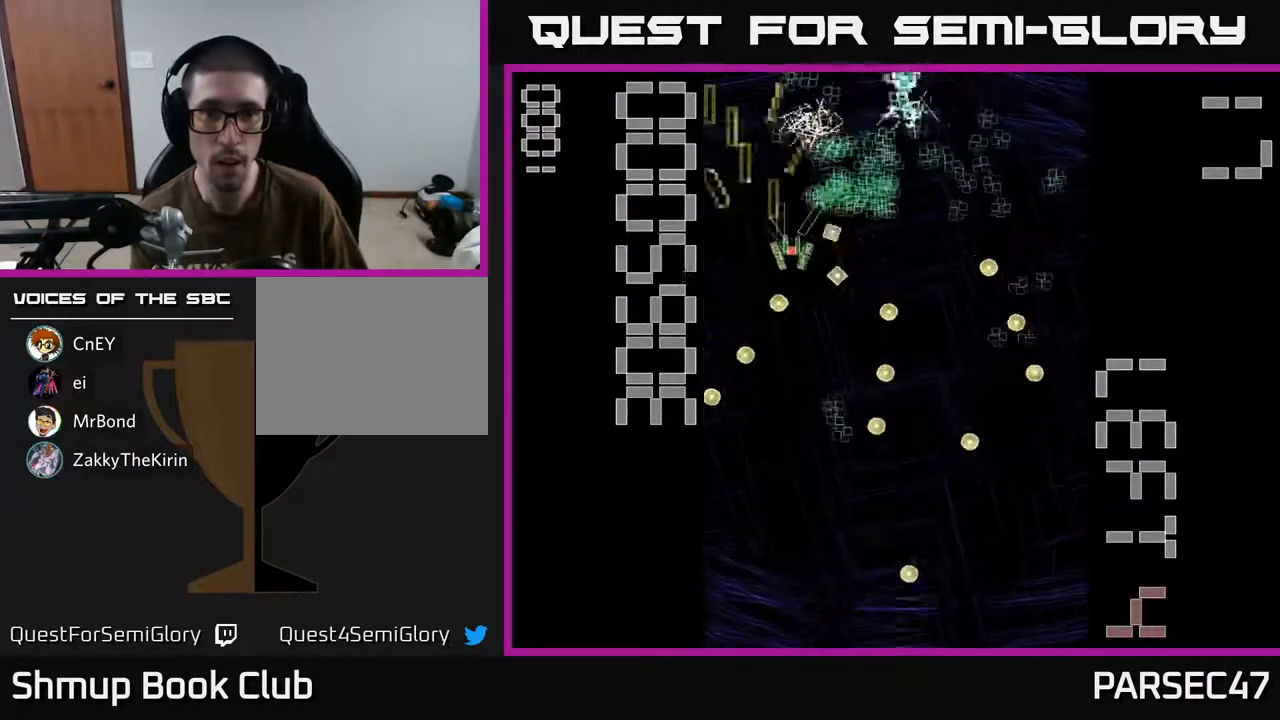
{"buttons": ["R2", "DPAD_RIGHT"], "events": [[50, "DPAD_RIGHT", "up"], [167, "DPAD_UP", "up"], [200, "DPAD_RIGHT", "down"], [233, "DPAD_DOWN", "down"], [333, "DPAD_DOWN", "up"]]}
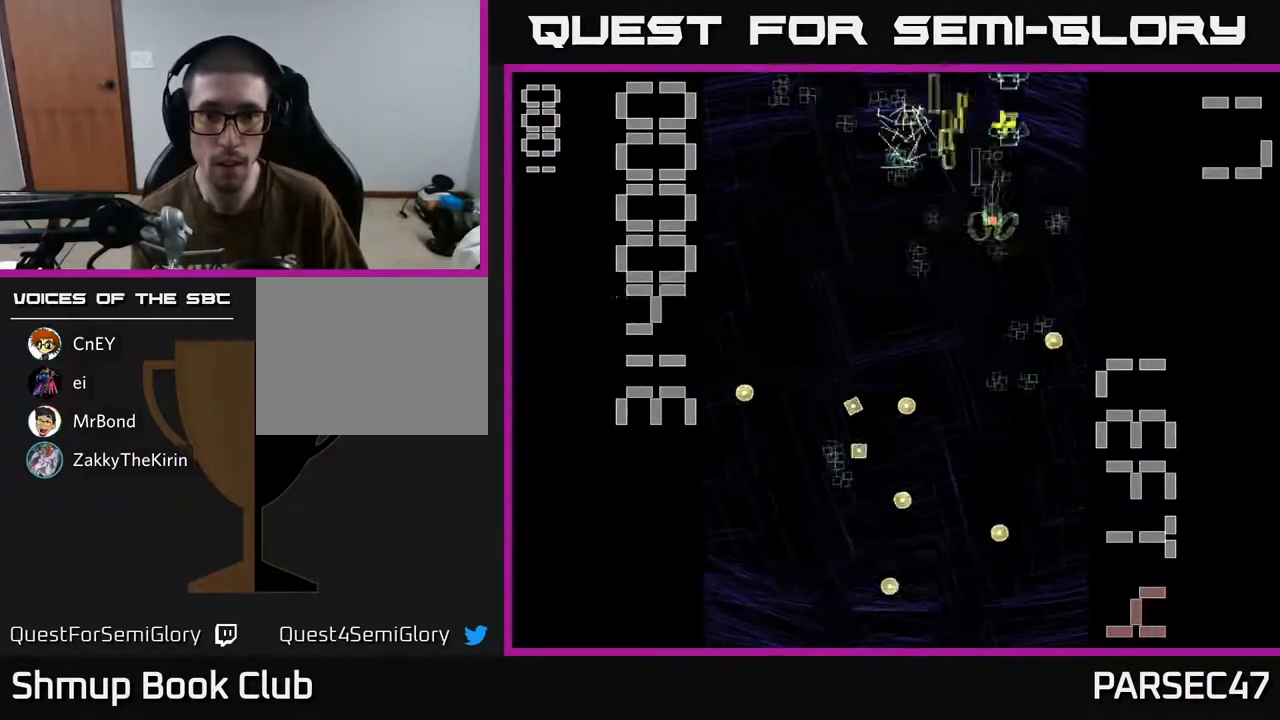
{"buttons": ["R2", "DPAD_LEFT"], "events": [[83, "DPAD_RIGHT", "up"], [117, "DPAD_DOWN", "down"], [233, "DPAD_RIGHT", "down"], [300, "DPAD_RIGHT", "up"], [450, "DPAD_LEFT", "down"], [500, "DPAD_DOWN", "up"]]}